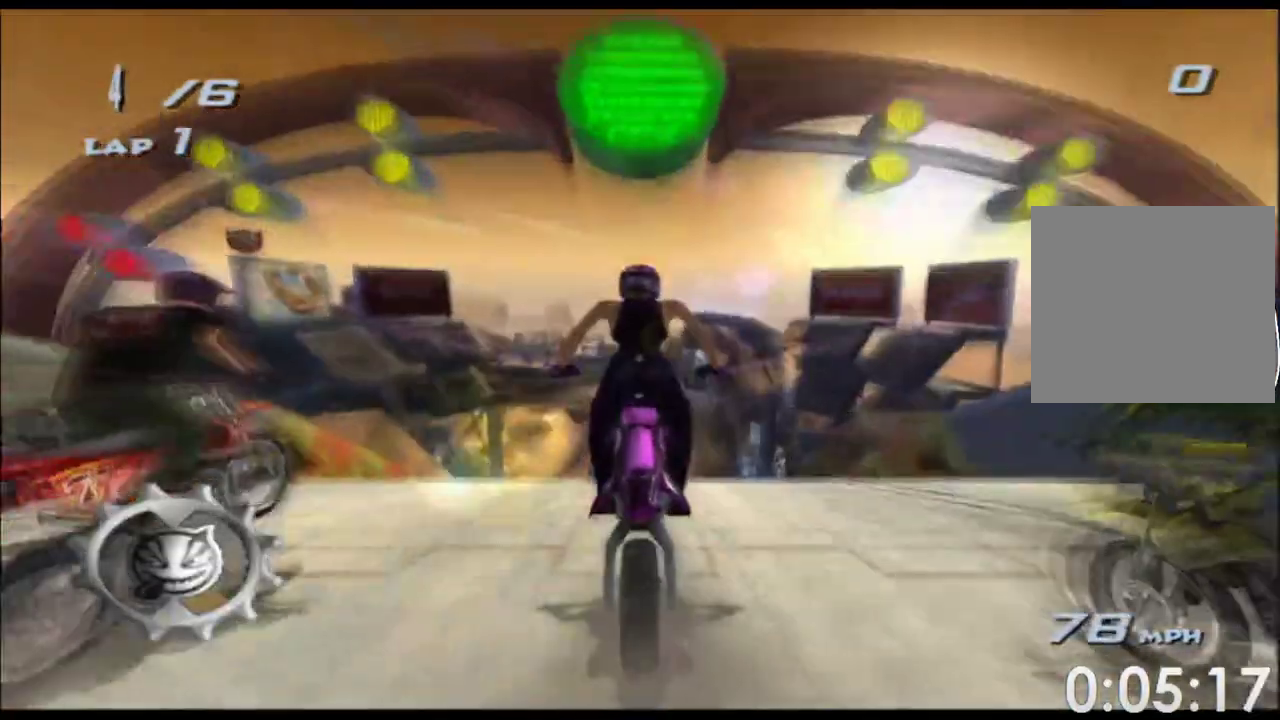
Gameplay with a controller (Xbox layout); each line is a JSON object with the inputs held at the frame after it. "events" lists button and stick changes between this image and that frame as [ms after this image, input, new state], when the widget could be followed in between. Not read: B HOME L1 L2 L3 R1 R2 R3 SELECT START Y.
{"buttons": ["A", "X"], "left_stick": "center", "right_stick": "center"}
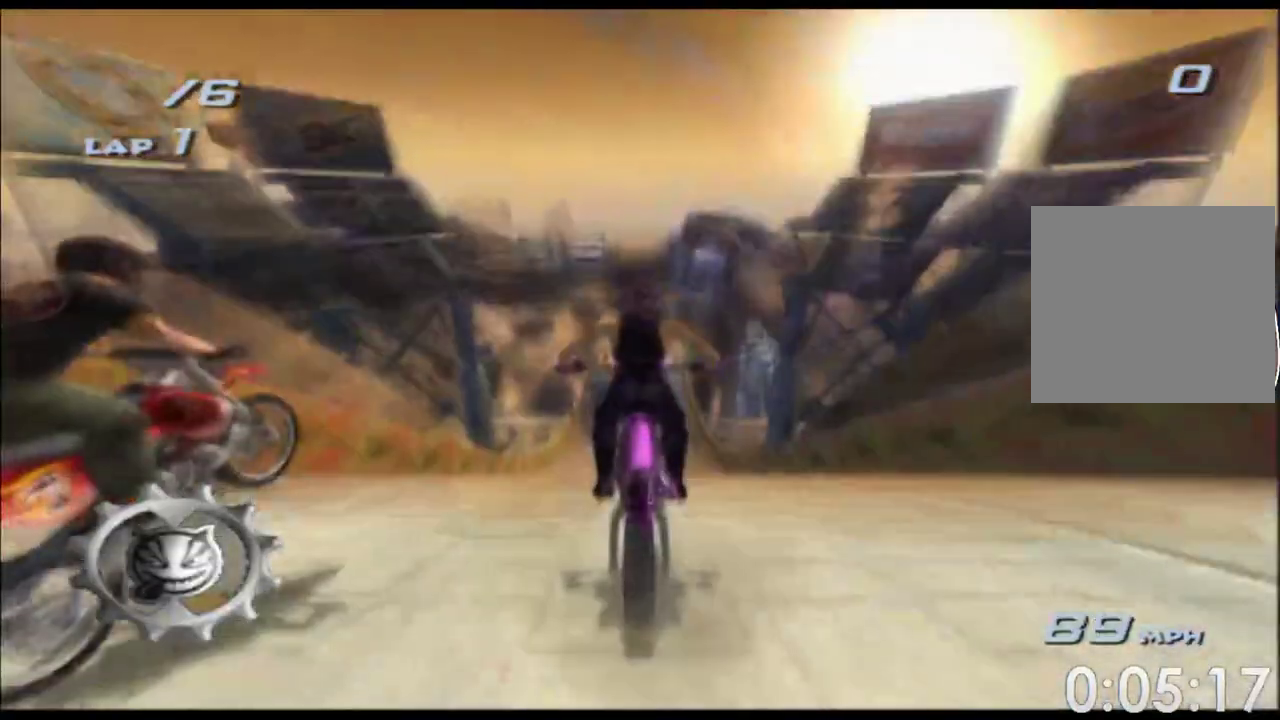
{"buttons": ["A", "X"], "left_stick": "center", "right_stick": "center", "events": []}
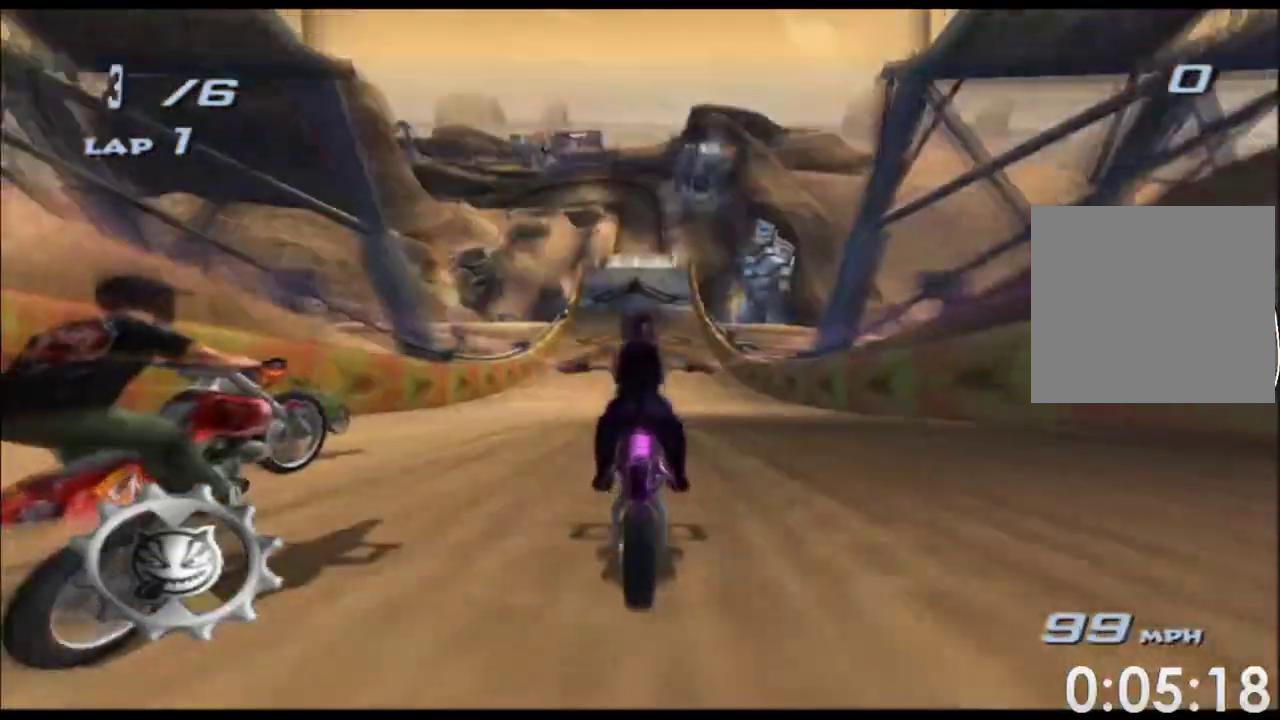
{"buttons": ["A", "X"], "left_stick": "center", "right_stick": "center", "events": []}
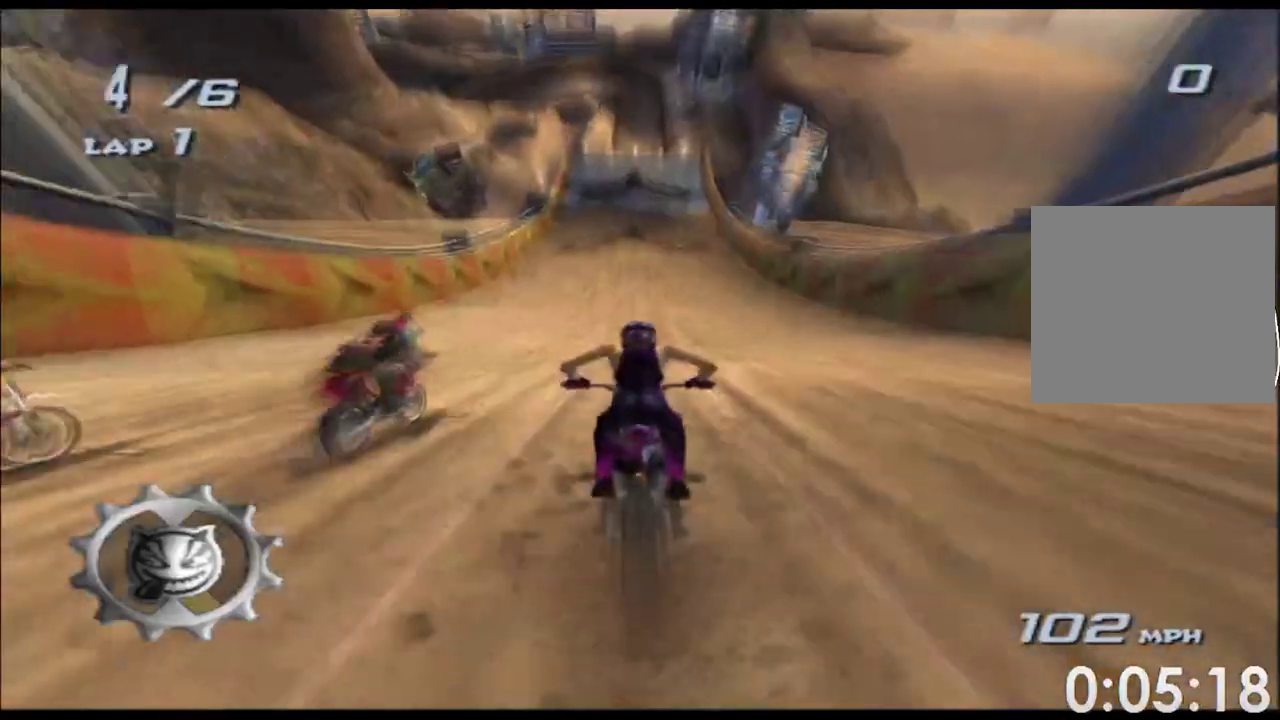
{"buttons": ["A", "X"], "left_stick": "center", "right_stick": "center", "events": []}
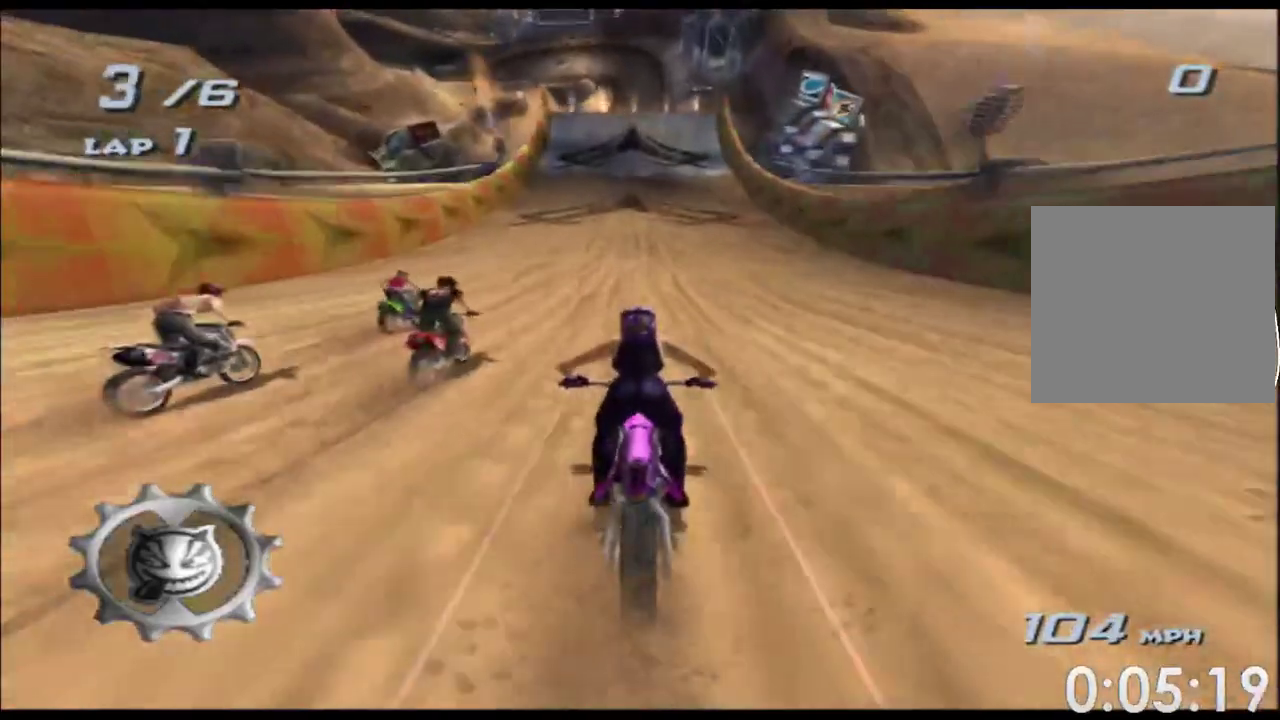
{"buttons": ["A", "X"], "left_stick": "center", "right_stick": "center", "events": []}
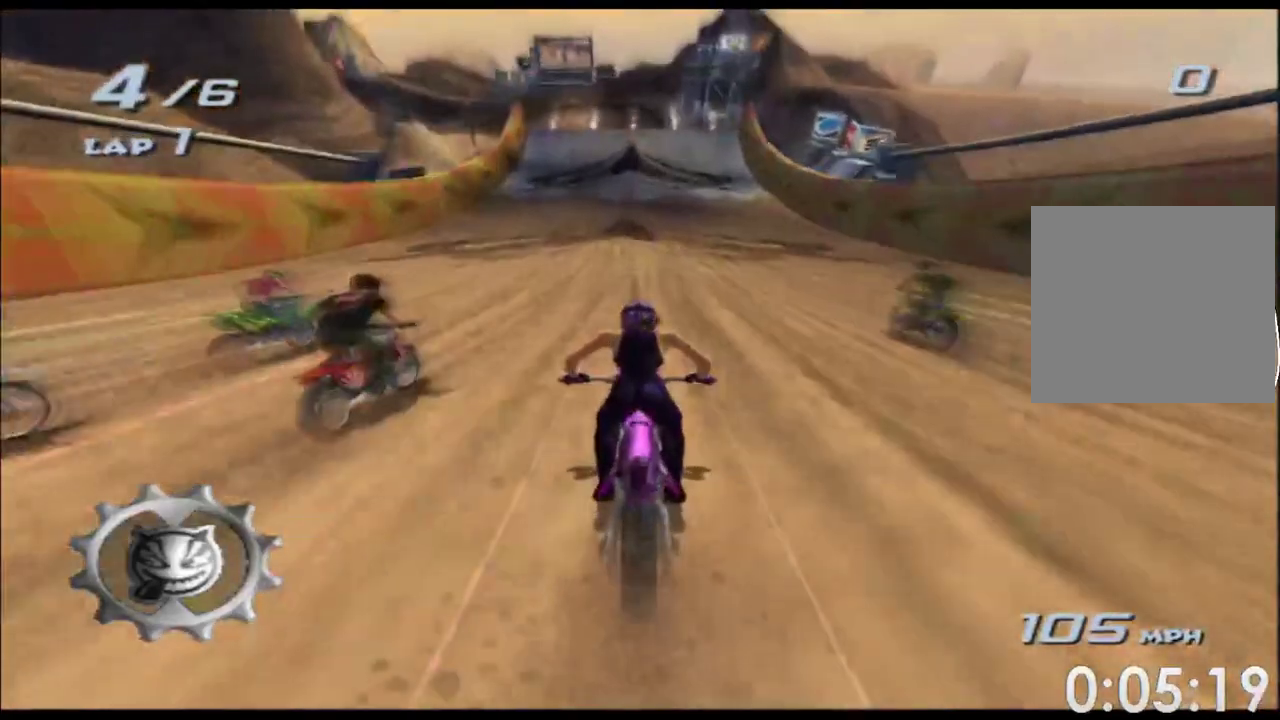
{"buttons": ["A", "X"], "left_stick": "center", "right_stick": "center", "events": []}
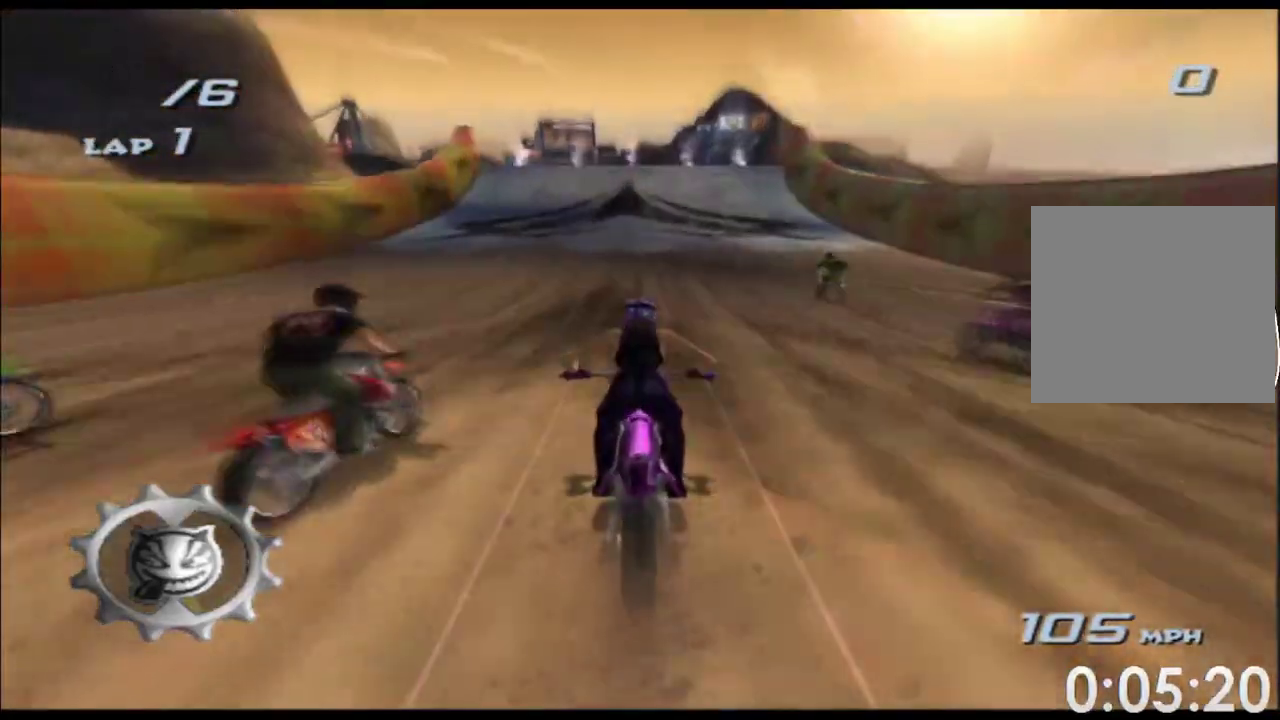
{"buttons": ["A", "X"], "left_stick": "center", "right_stick": "center", "events": []}